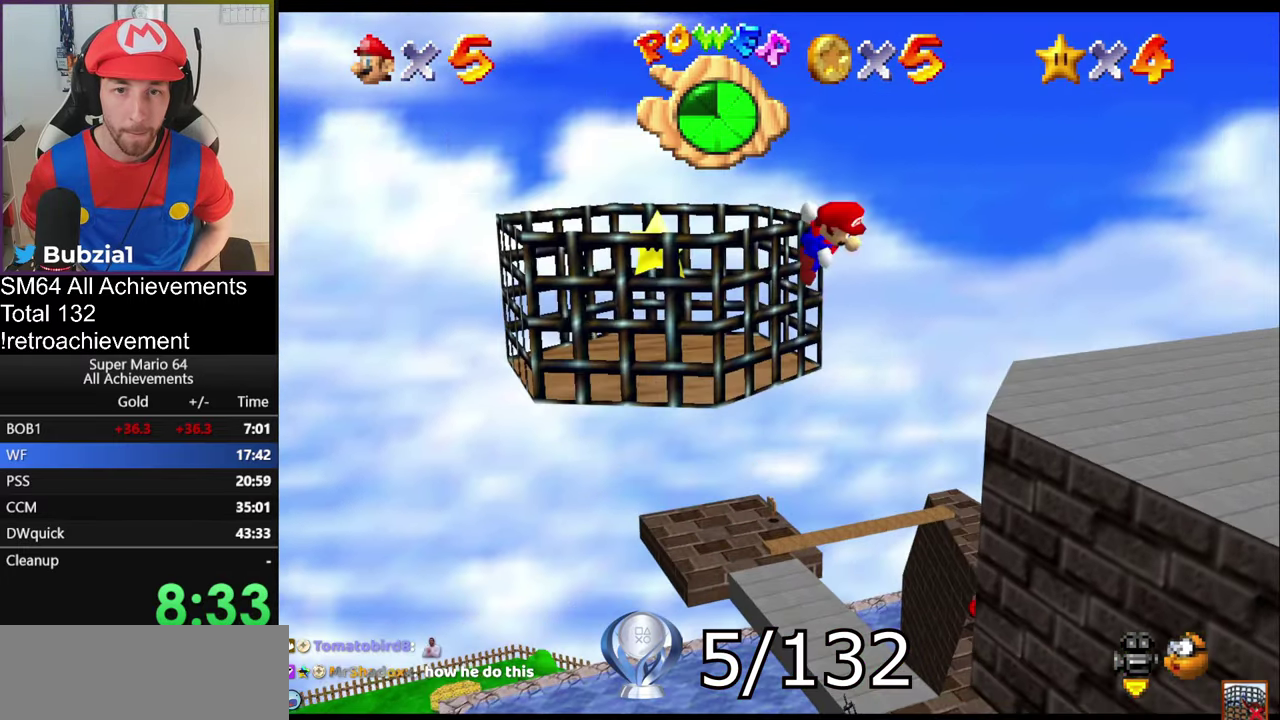
Gameplay with a controller (Nintendo layout); each line is a JSON object with the inputs held at the frame after it. "events" lists button and stick changes between this image and that frame as [ms after this image, input, new state], when the widget could be followed in between. Not read: L3 R3 right_stick.
{"buttons": ["A"], "left_stick": "left", "events": []}
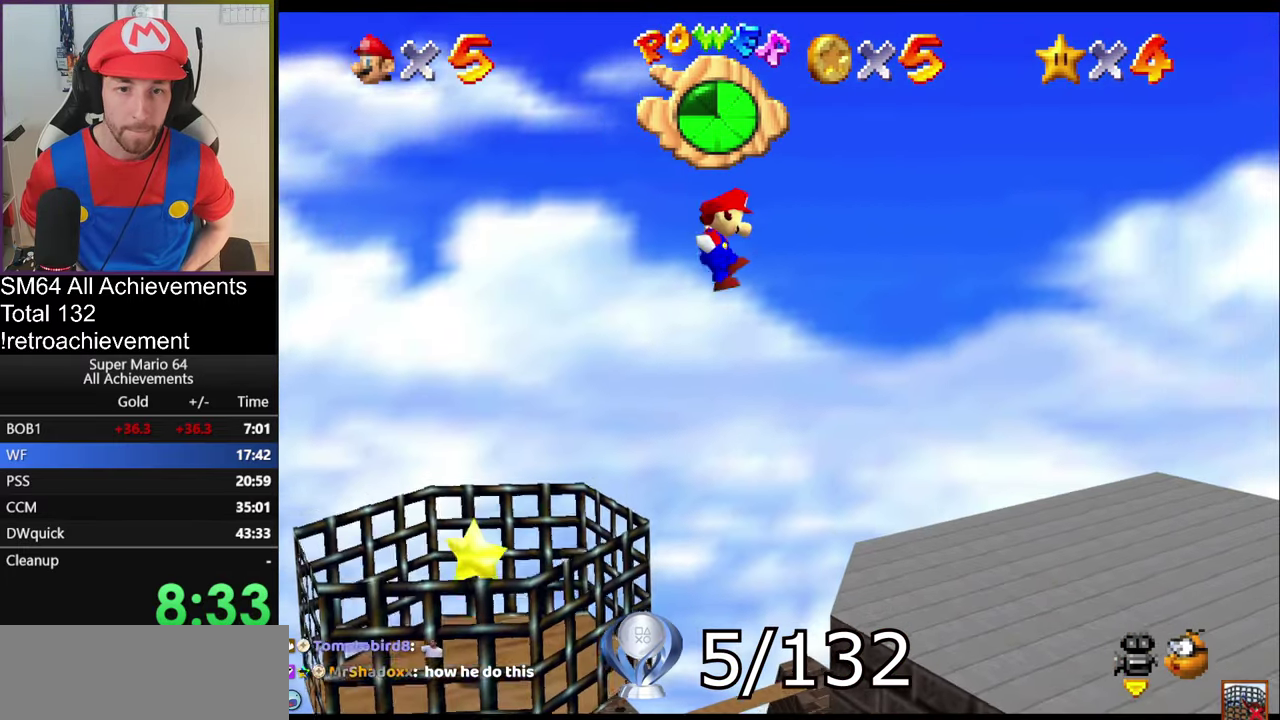
{"buttons": ["A"], "left_stick": "left", "events": []}
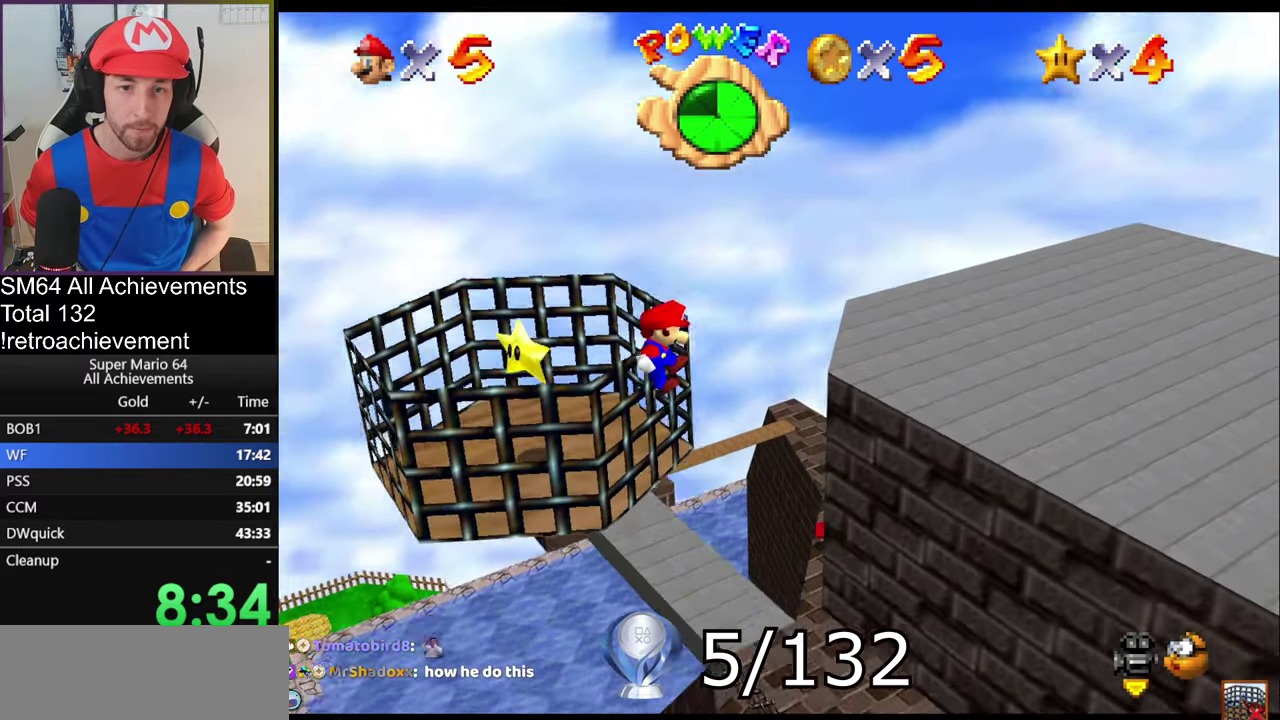
{"buttons": [], "left_stick": "center", "events": [[167, "A", "up"], [350, "A", "down"], [350, "Z", "down"], [350, "left_stick", "center"], [400, "A", "up"], [450, "Z", "up"]]}
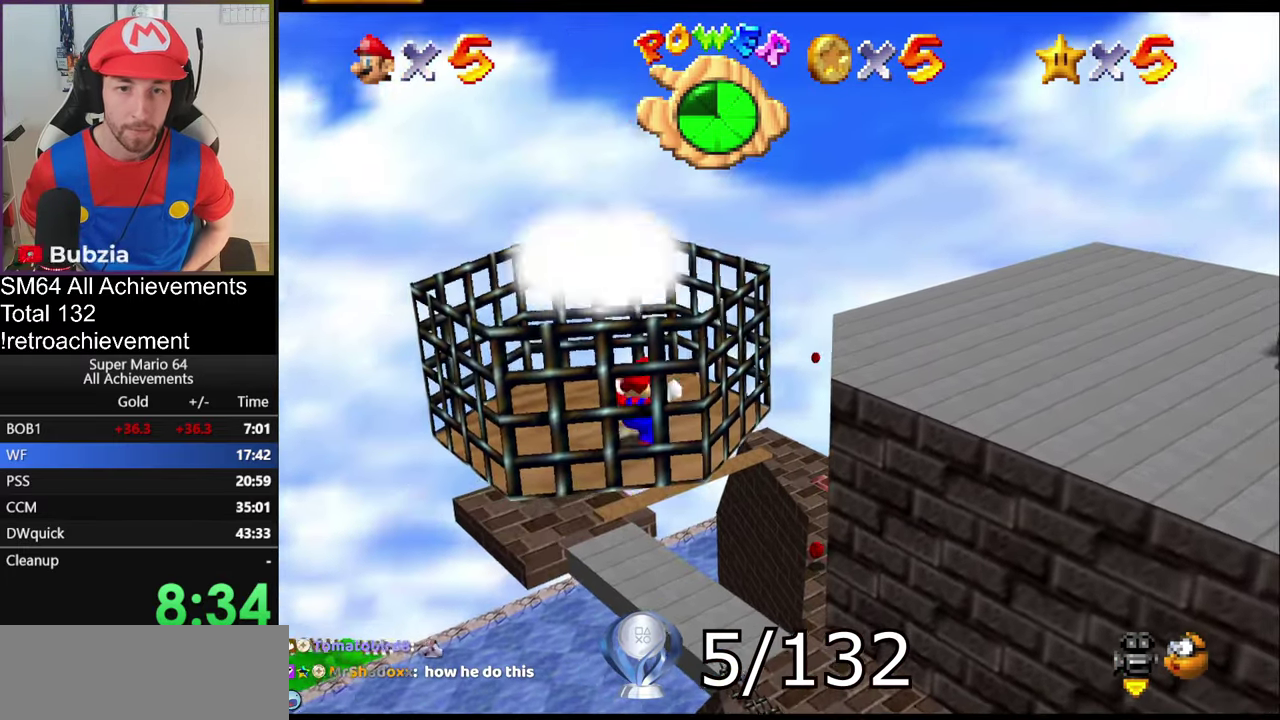
{"buttons": [], "left_stick": "center", "events": []}
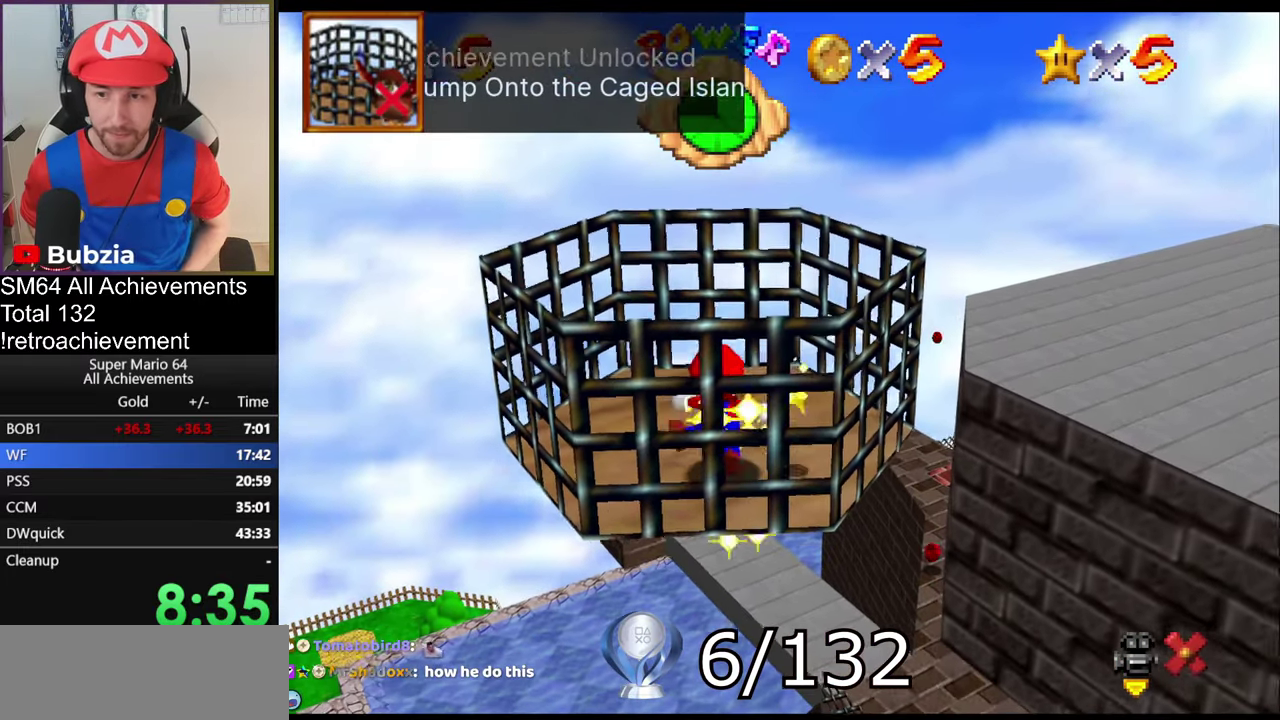
{"buttons": [], "left_stick": "center", "events": []}
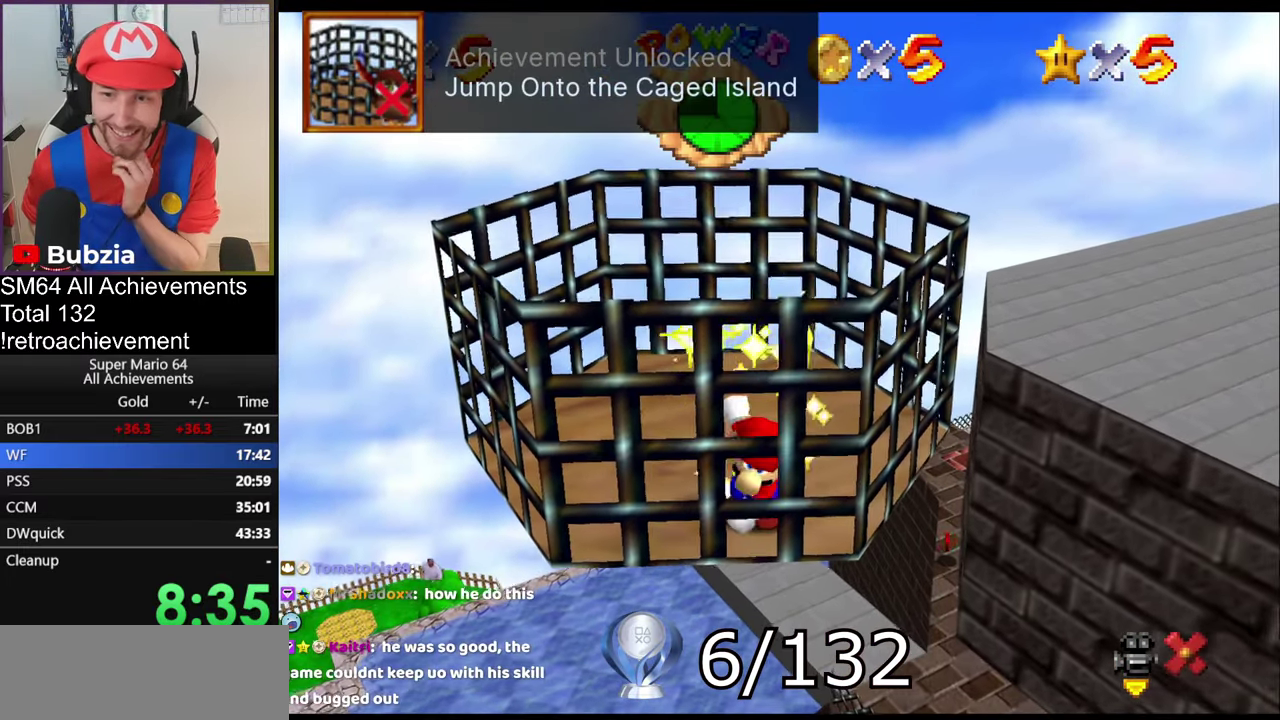
{"buttons": [], "left_stick": "center", "events": []}
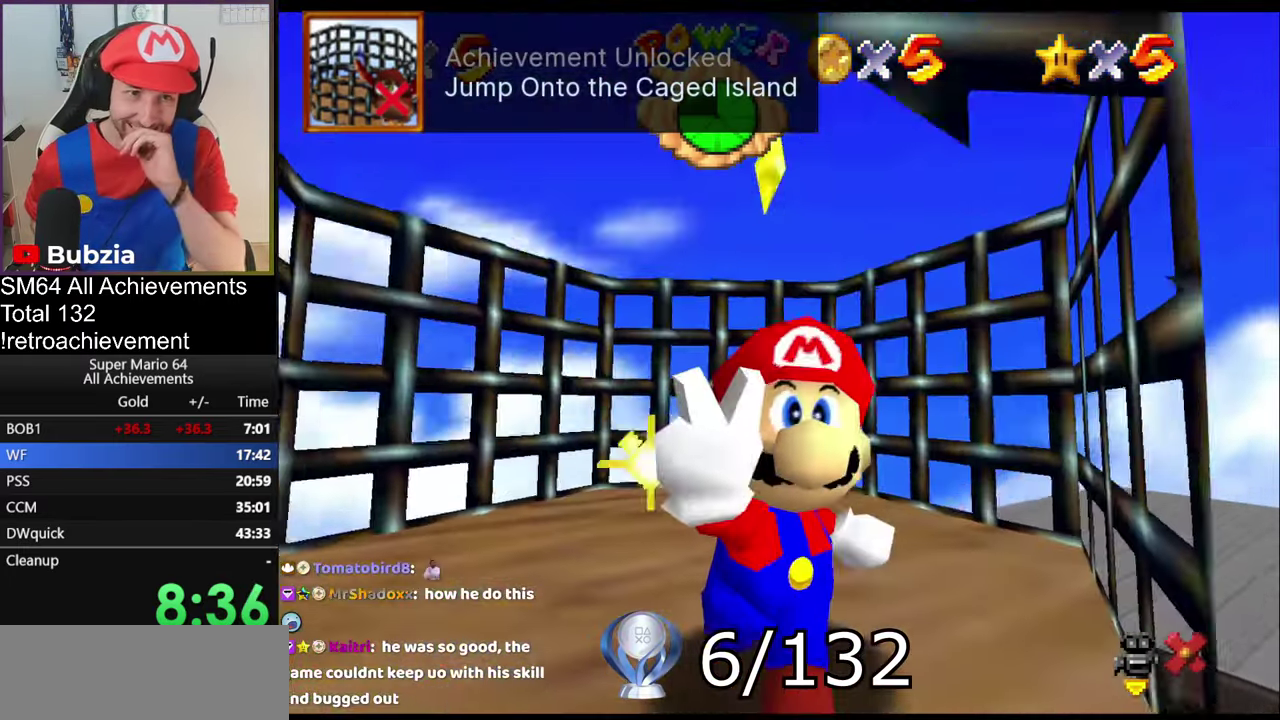
{"buttons": [], "left_stick": "center", "events": []}
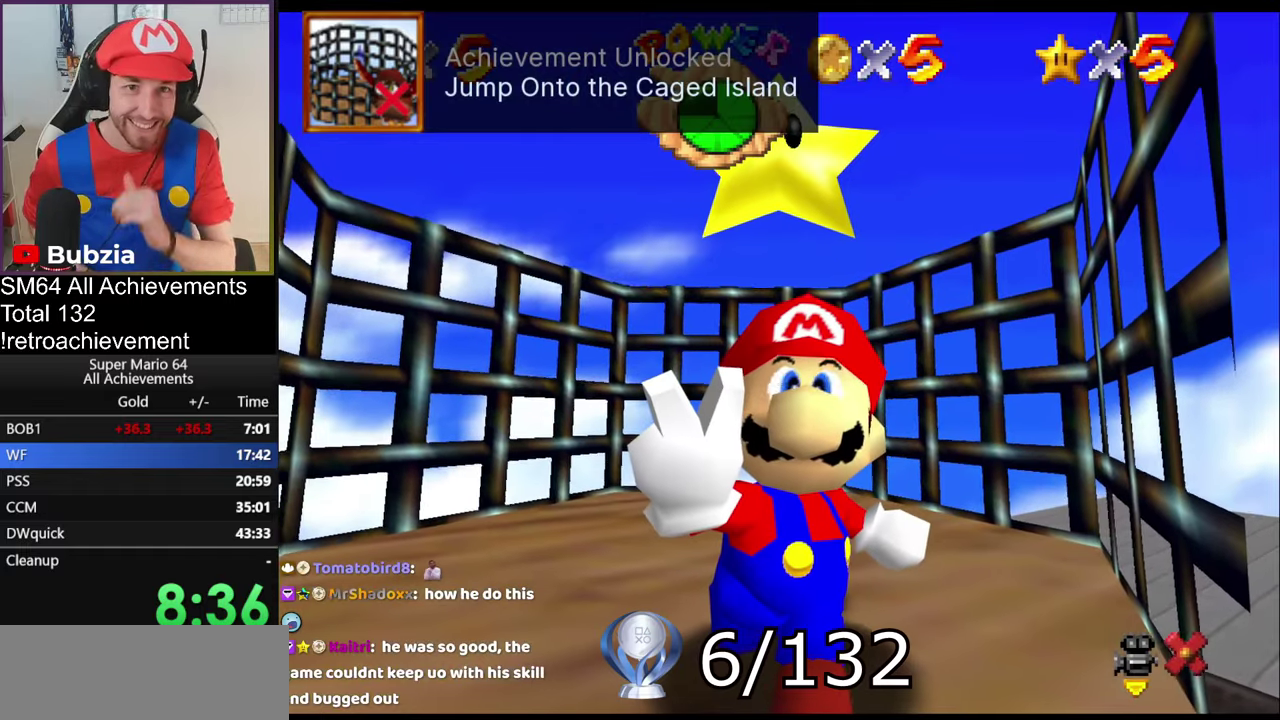
{"buttons": [], "left_stick": "center", "events": []}
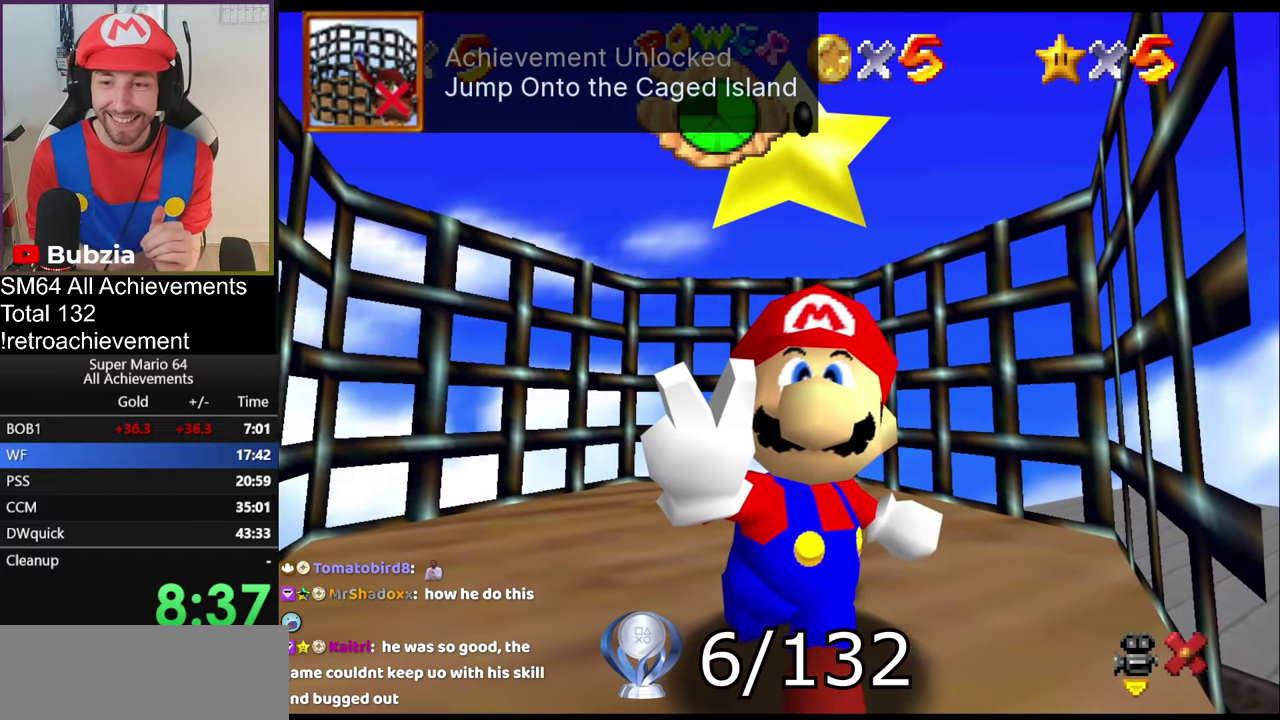
{"buttons": [], "left_stick": "center", "events": []}
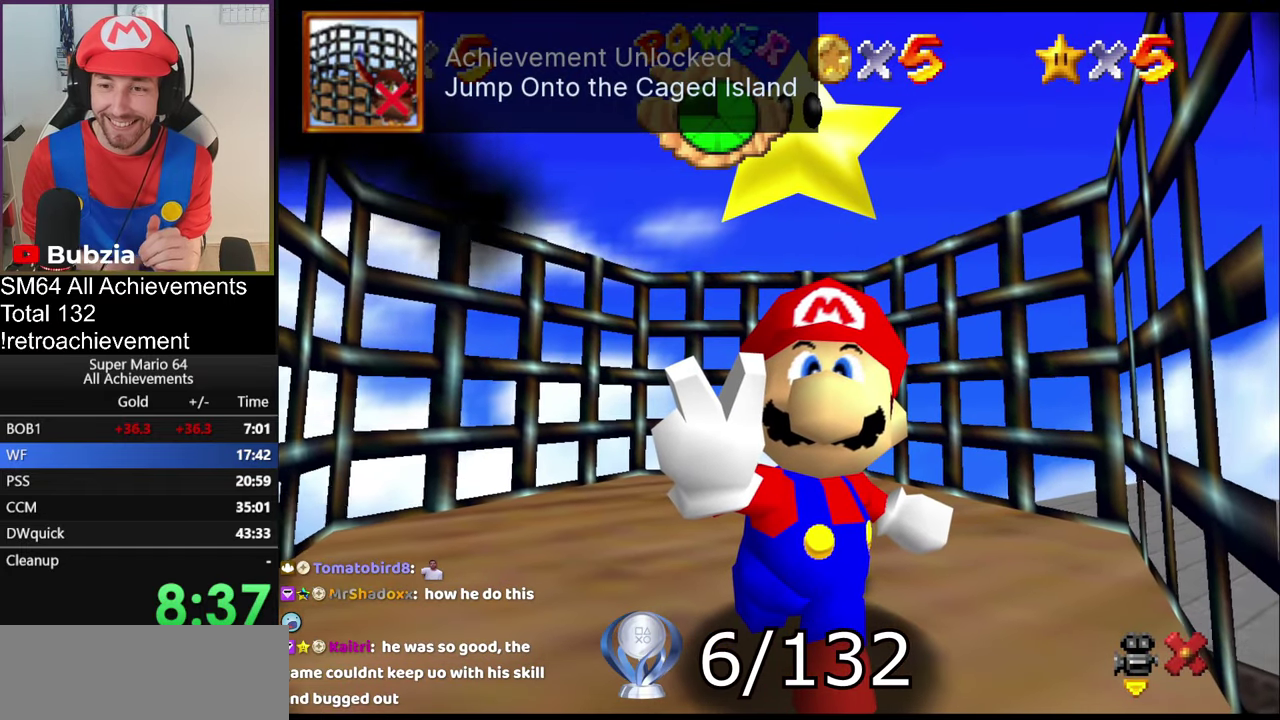
{"buttons": [], "left_stick": "up", "events": [[267, "A", "down"], [350, "A", "up"], [400, "left_stick", "down"], [467, "left_stick", "up"]]}
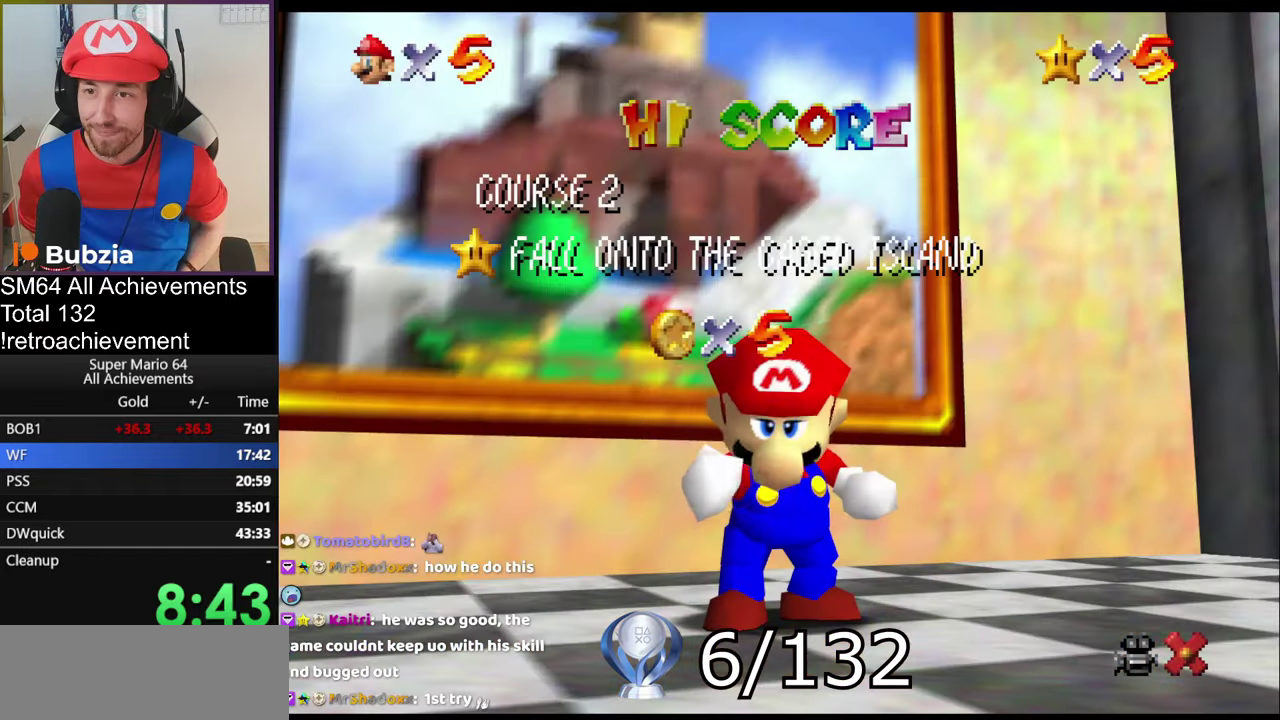
{"buttons": [], "left_stick": "up", "events": [[50, "A", "down"], [167, "A", "up"], [250, "A", "down"], [317, "A", "up"], [417, "A", "down"], [467, "A", "up"]]}
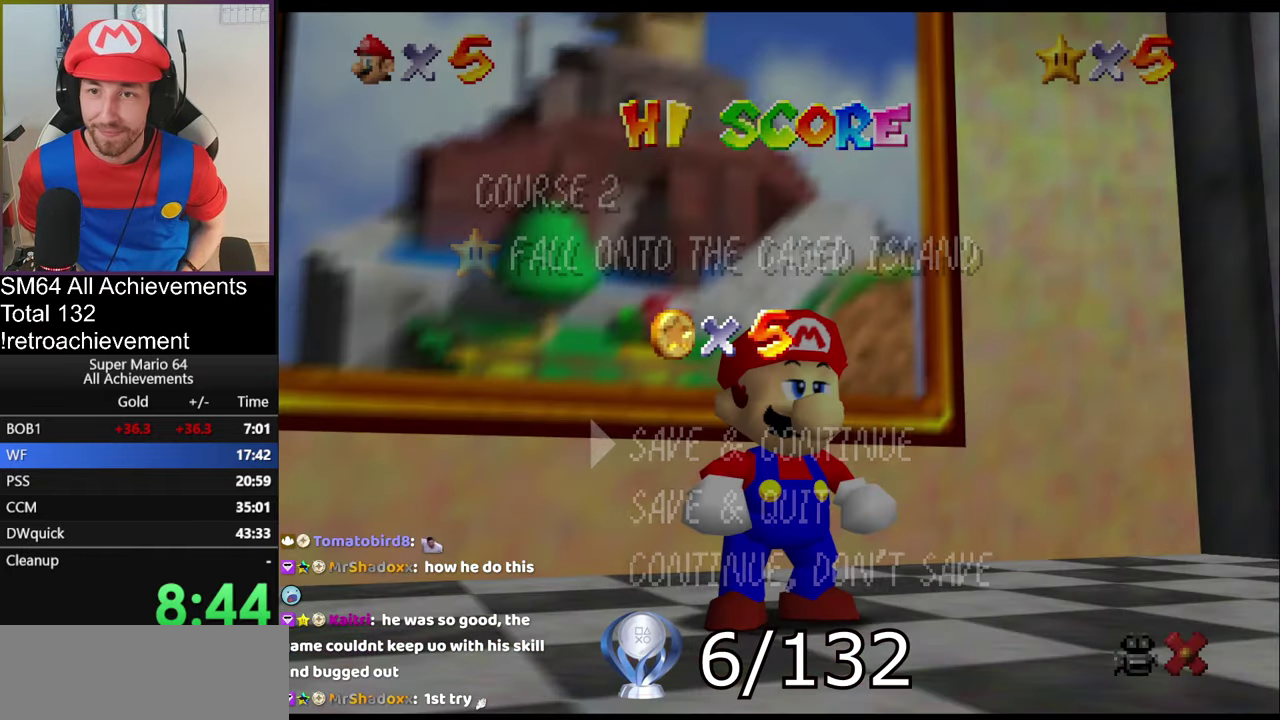
{"buttons": ["A"], "left_stick": "up", "events": [[16, "A", "down"], [150, "A", "up"], [283, "A", "down"]]}
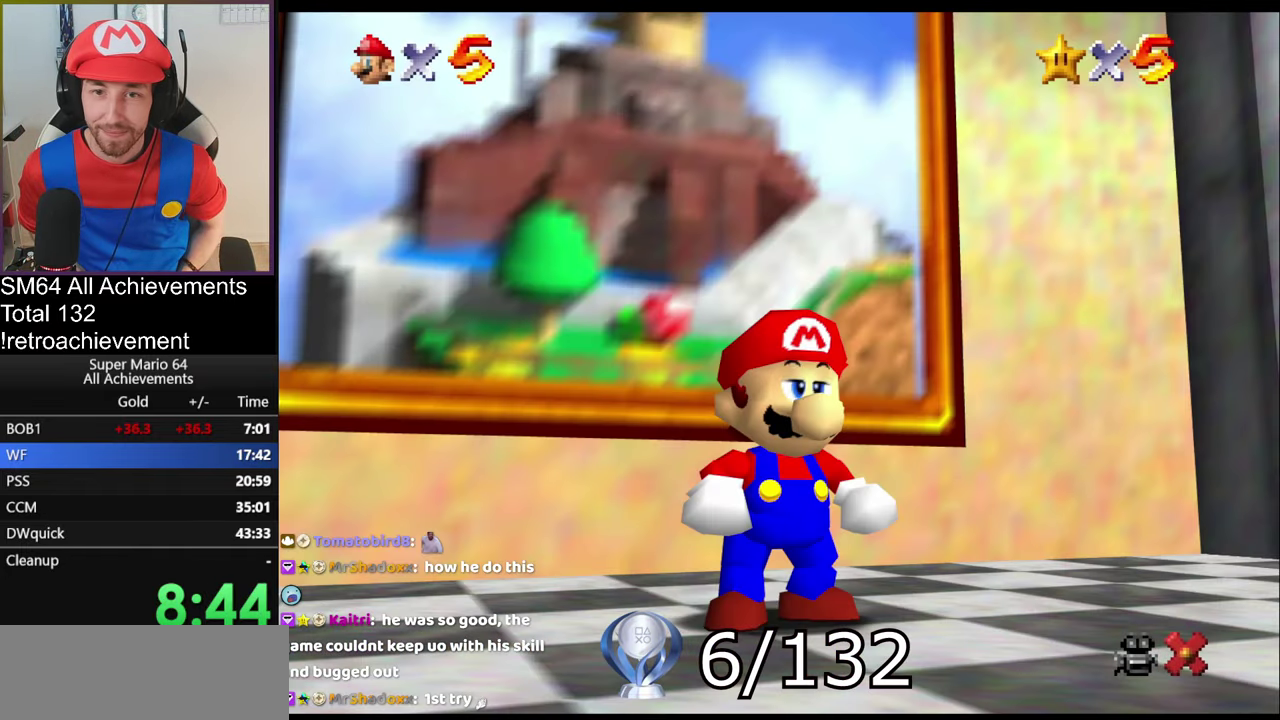
{"buttons": [], "left_stick": "up-left", "events": [[34, "A", "up"], [267, "left_stick", "up-left"], [367, "A", "down"], [467, "A", "up"]]}
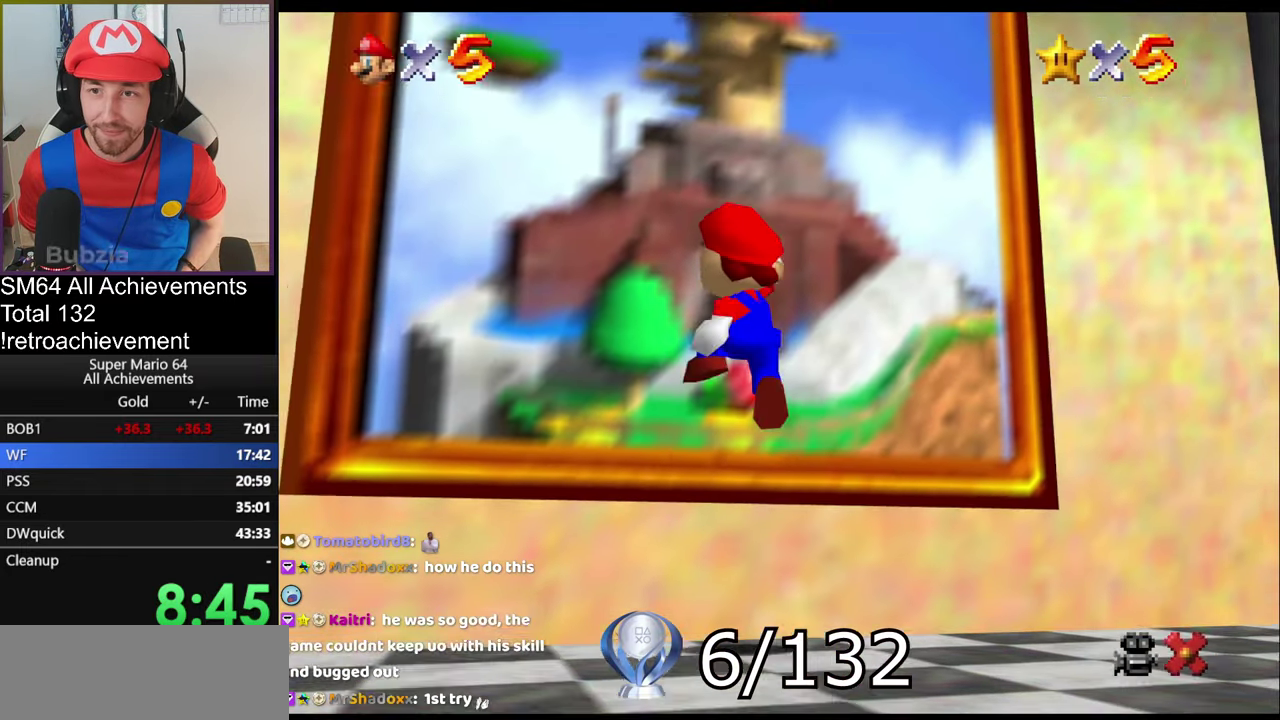
{"buttons": [], "left_stick": "up", "events": [[83, "left_stick", "up"]]}
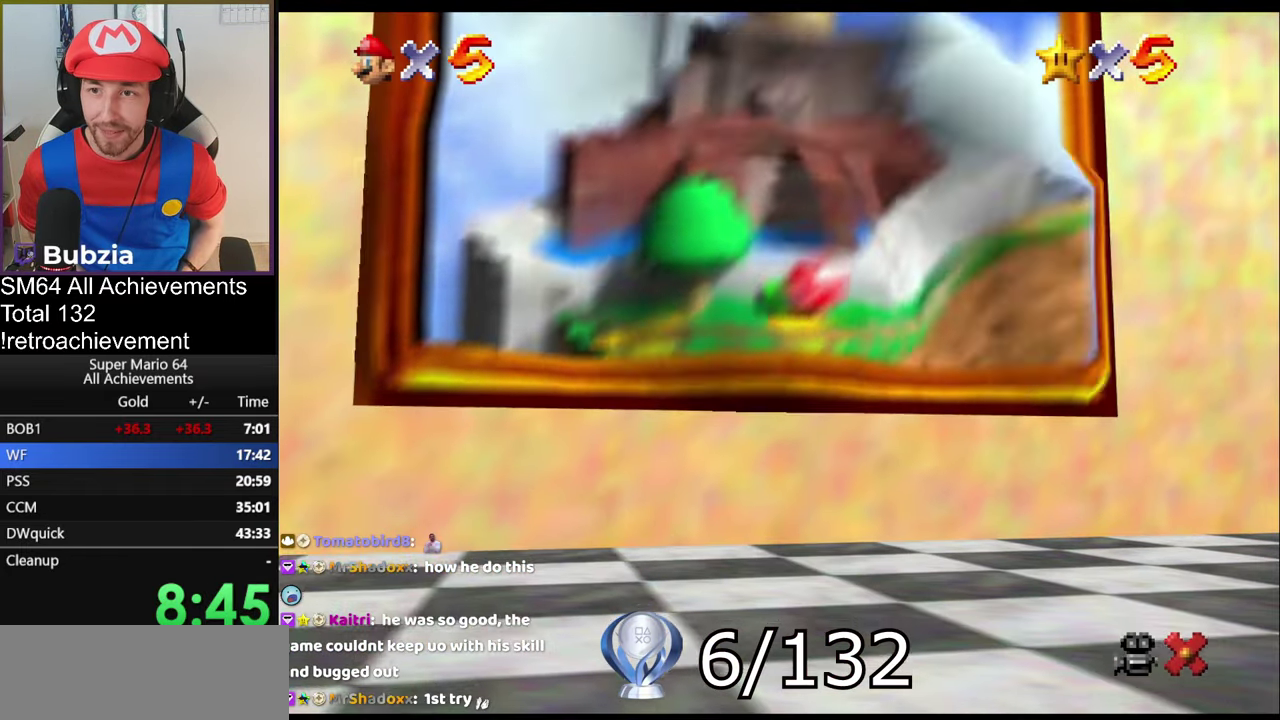
{"buttons": [], "left_stick": "center", "events": [[167, "left_stick", "center"]]}
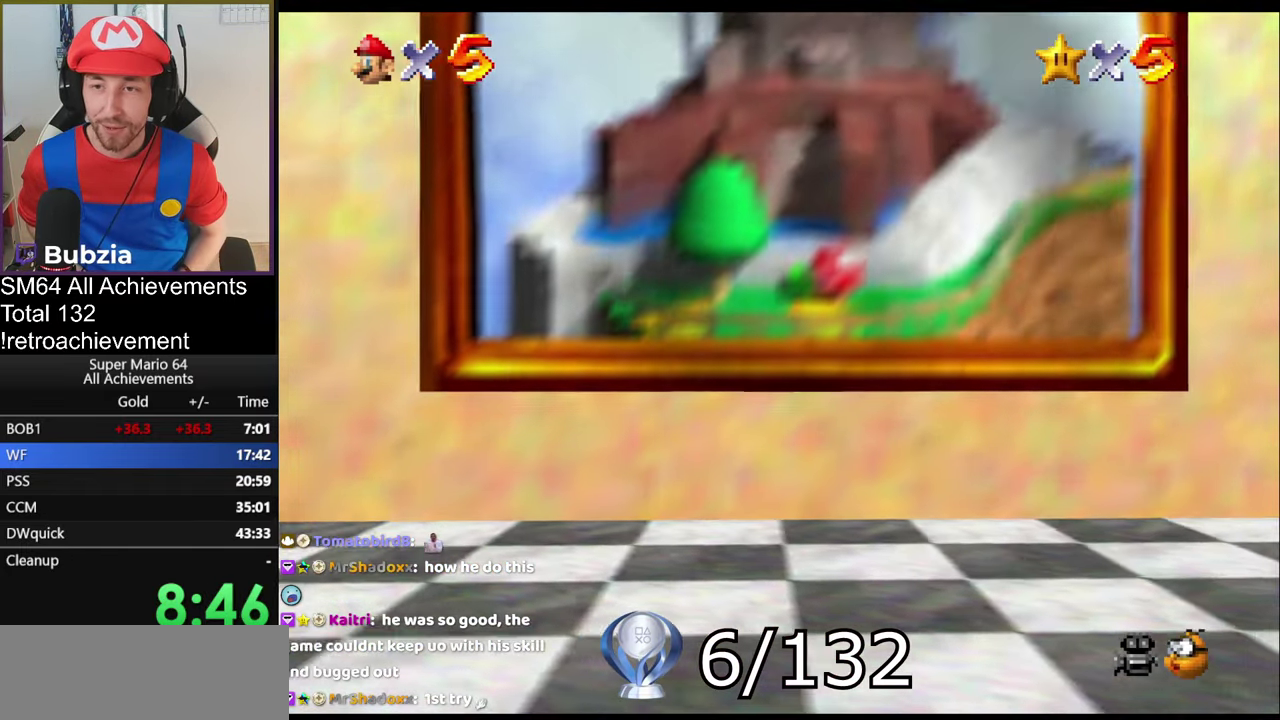
{"buttons": [], "left_stick": "center", "events": []}
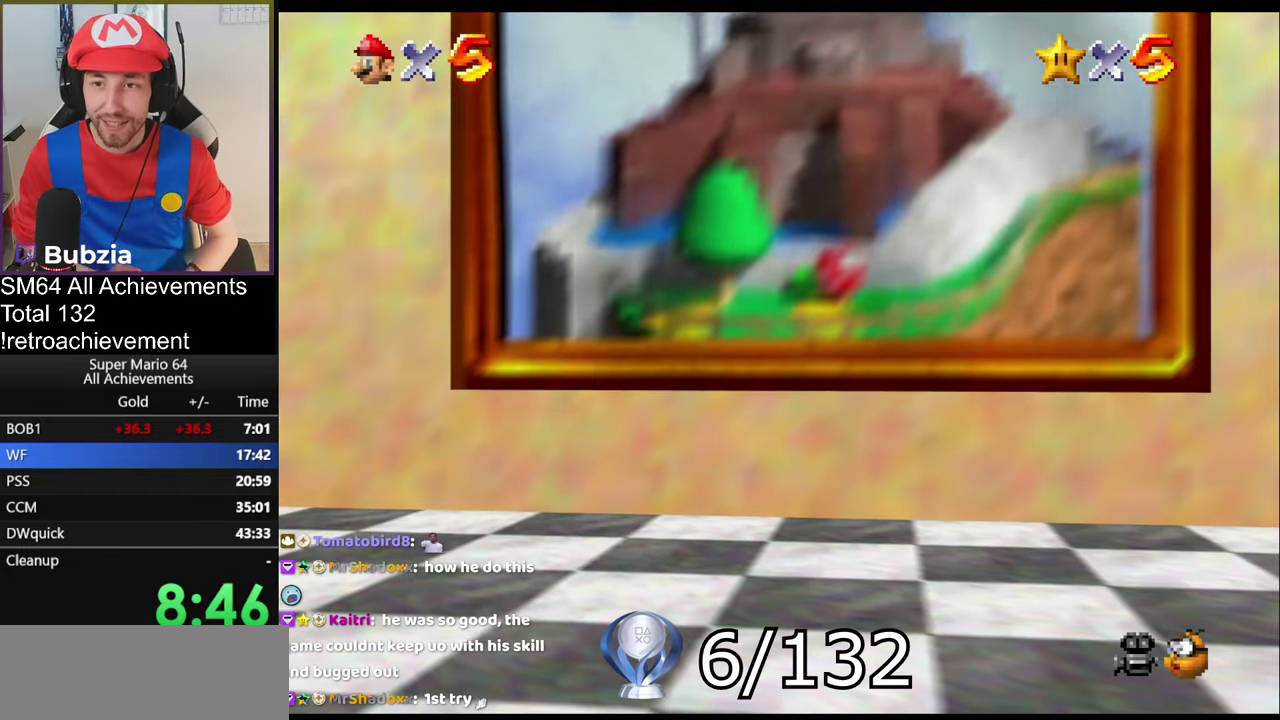
{"buttons": [], "left_stick": "center", "events": []}
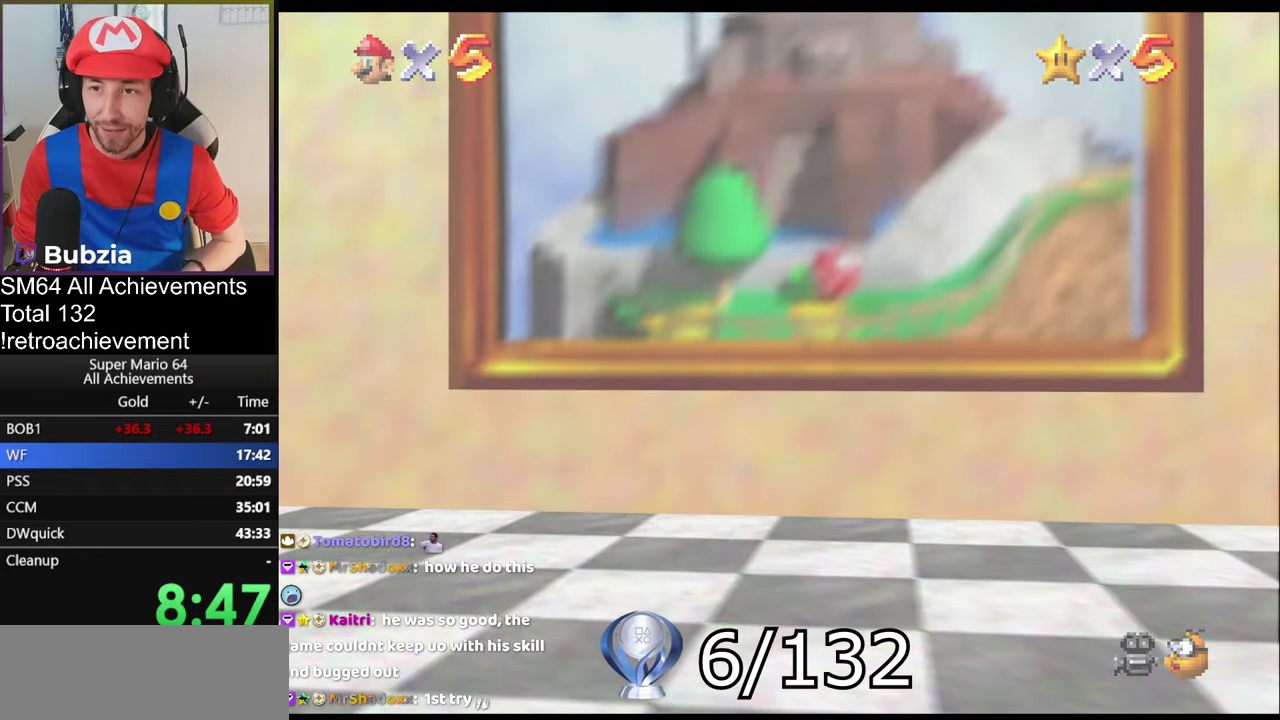
{"buttons": [], "left_stick": "center", "events": []}
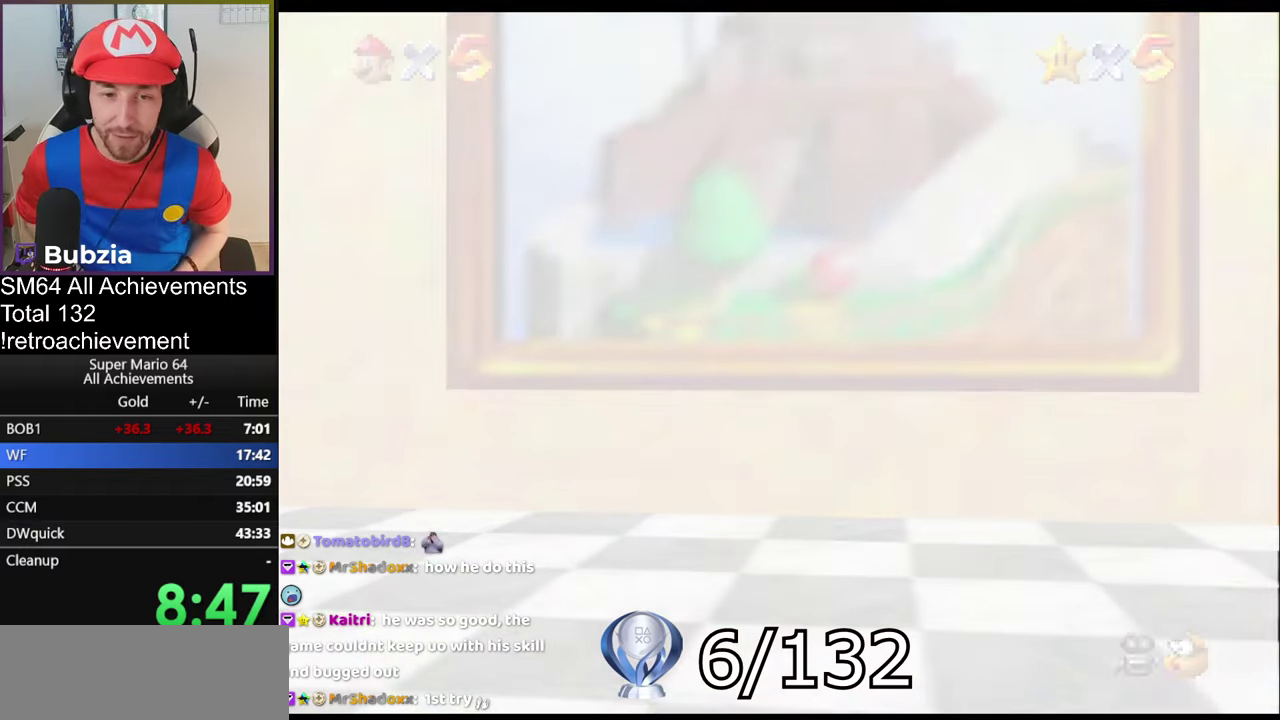
{"buttons": [], "left_stick": "center", "events": []}
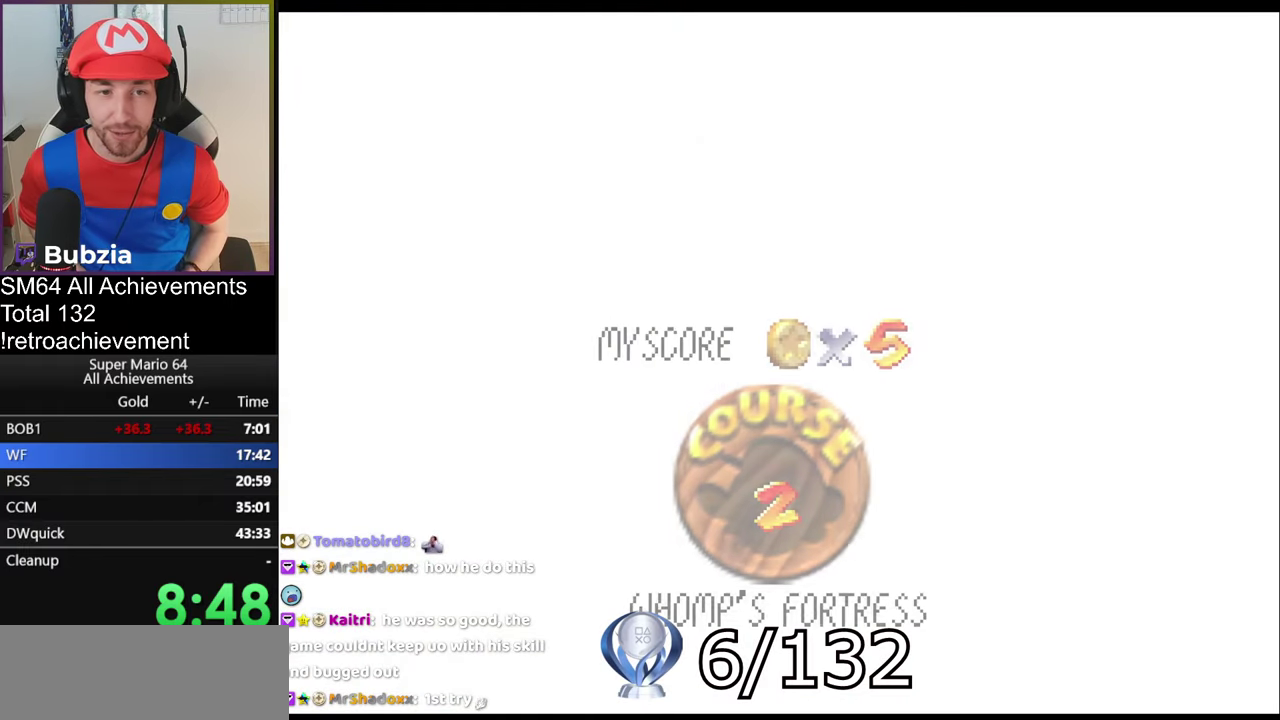
{"buttons": [], "left_stick": "center", "events": []}
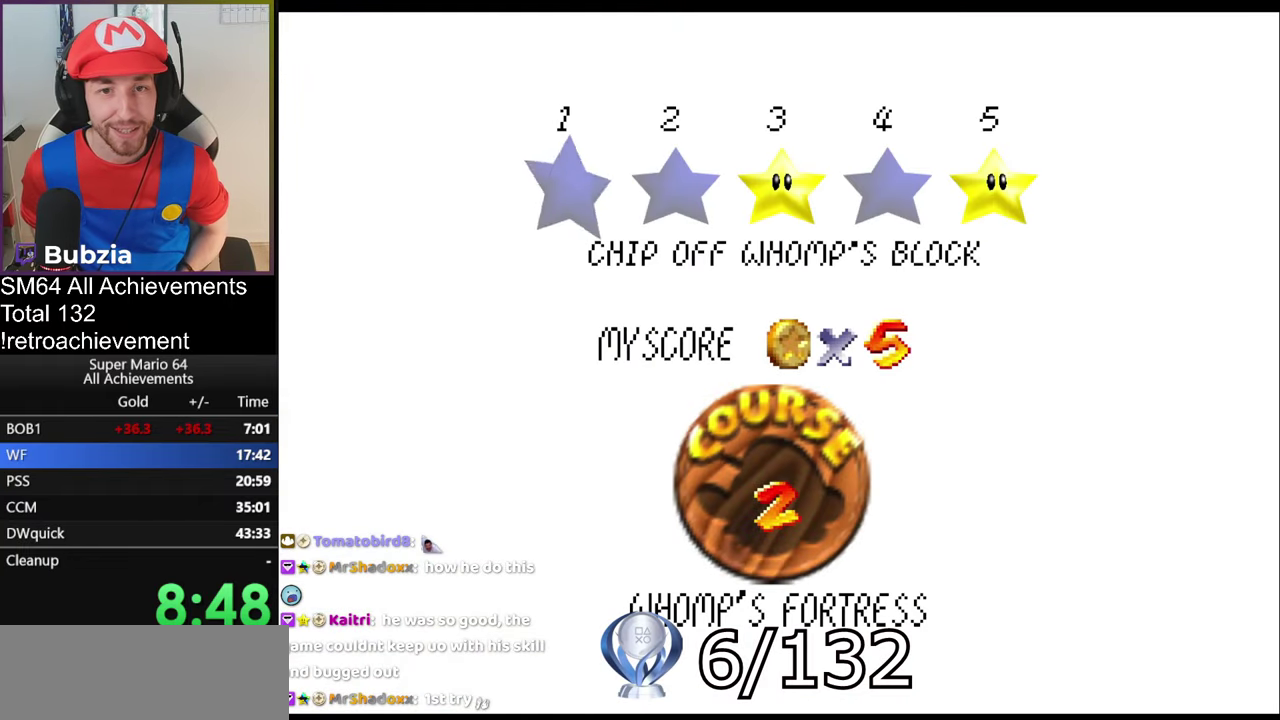
{"buttons": ["A"], "left_stick": "center", "events": [[300, "A", "down"], [367, "A", "up"], [500, "A", "down"]]}
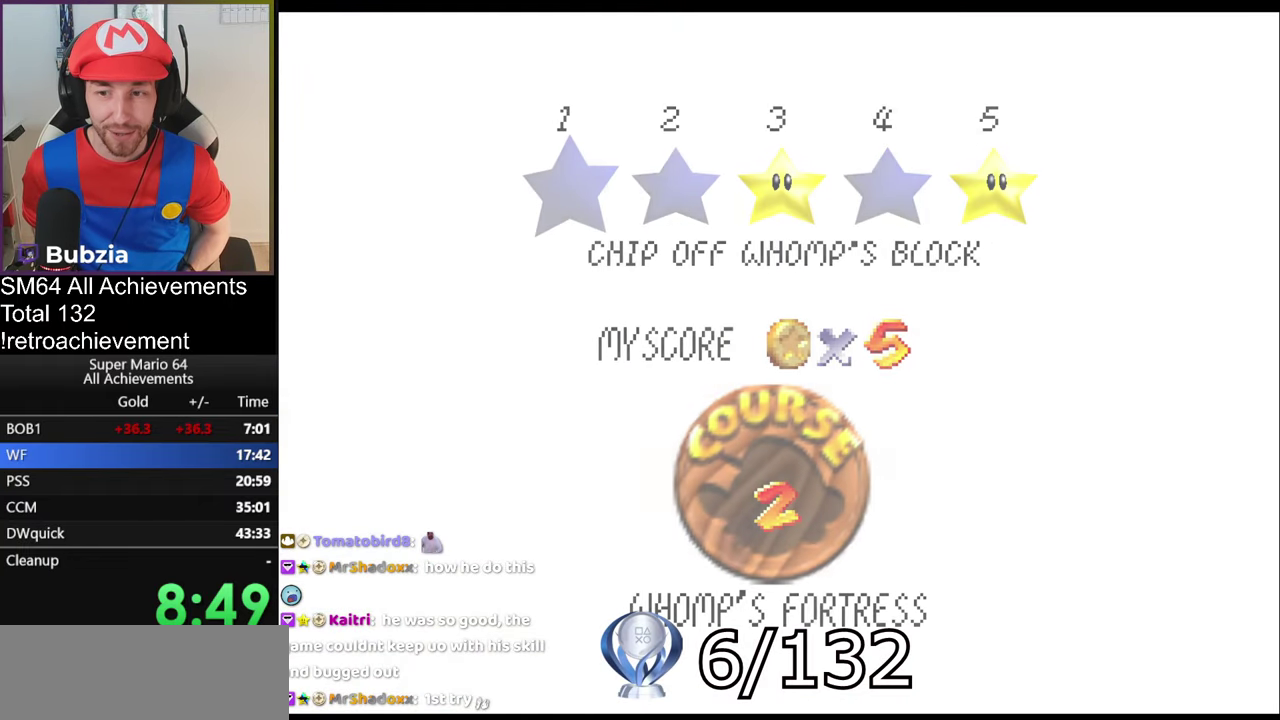
{"buttons": [], "left_stick": "up", "events": [[134, "A", "up"], [301, "left_stick", "up"]]}
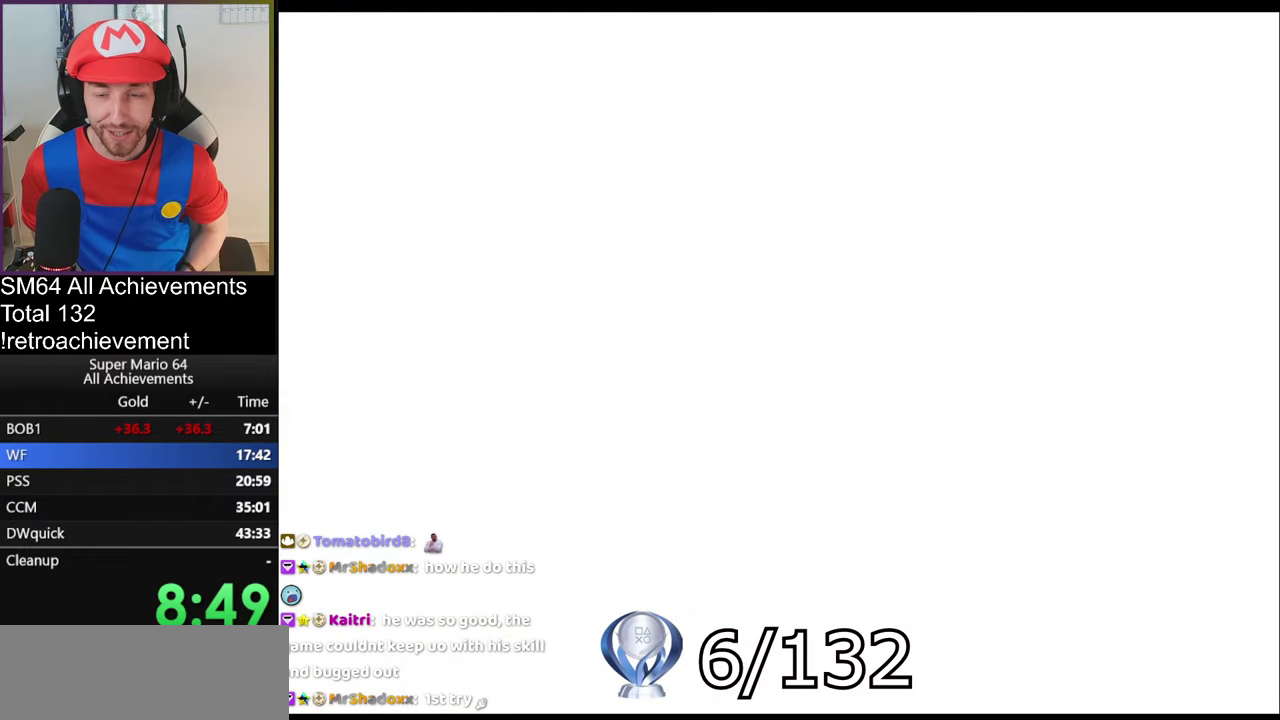
{"buttons": ["C_DOWN", "C_LEFT"], "left_stick": "center", "events": [[284, "left_stick", "center"], [500, "C_DOWN", "down"], [500, "C_LEFT", "down"]]}
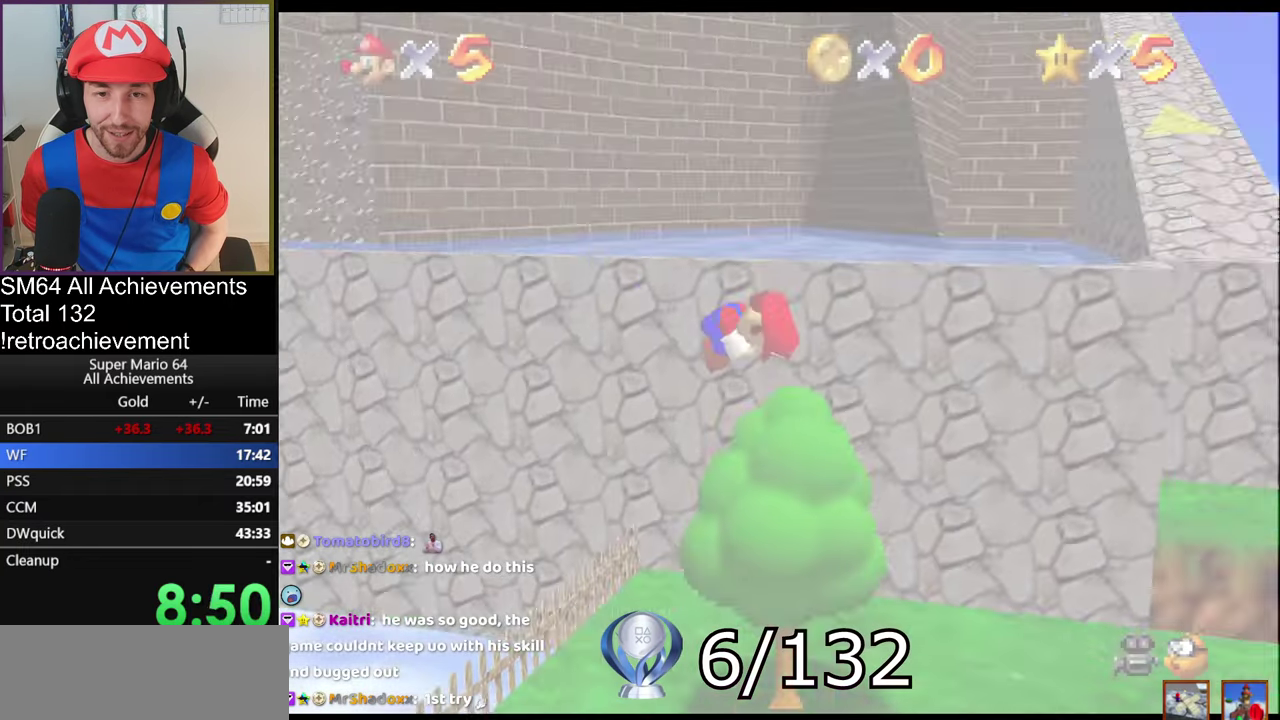
{"buttons": [], "left_stick": "up", "events": [[101, "C_DOWN", "up"], [101, "C_LEFT", "up"], [284, "left_stick", "up-right"], [334, "C_LEFT", "down"], [401, "C_LEFT", "up"], [401, "left_stick", "up"]]}
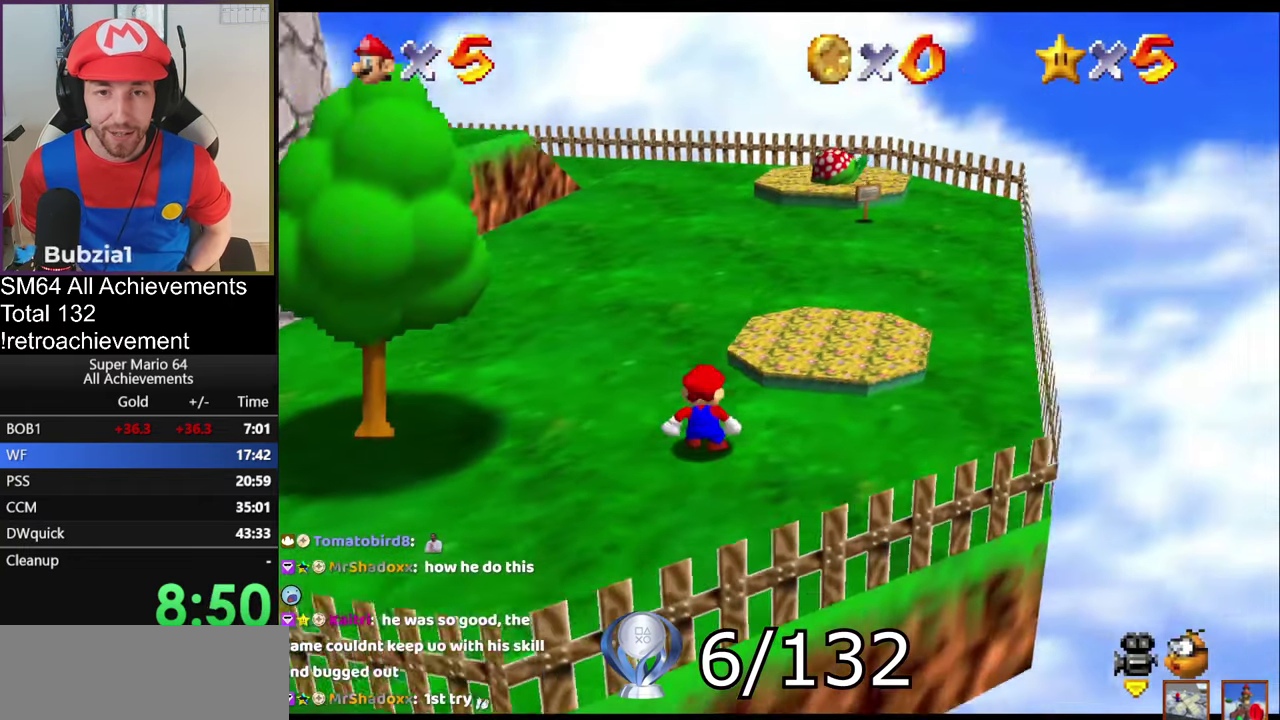
{"buttons": [], "left_stick": "up", "events": []}
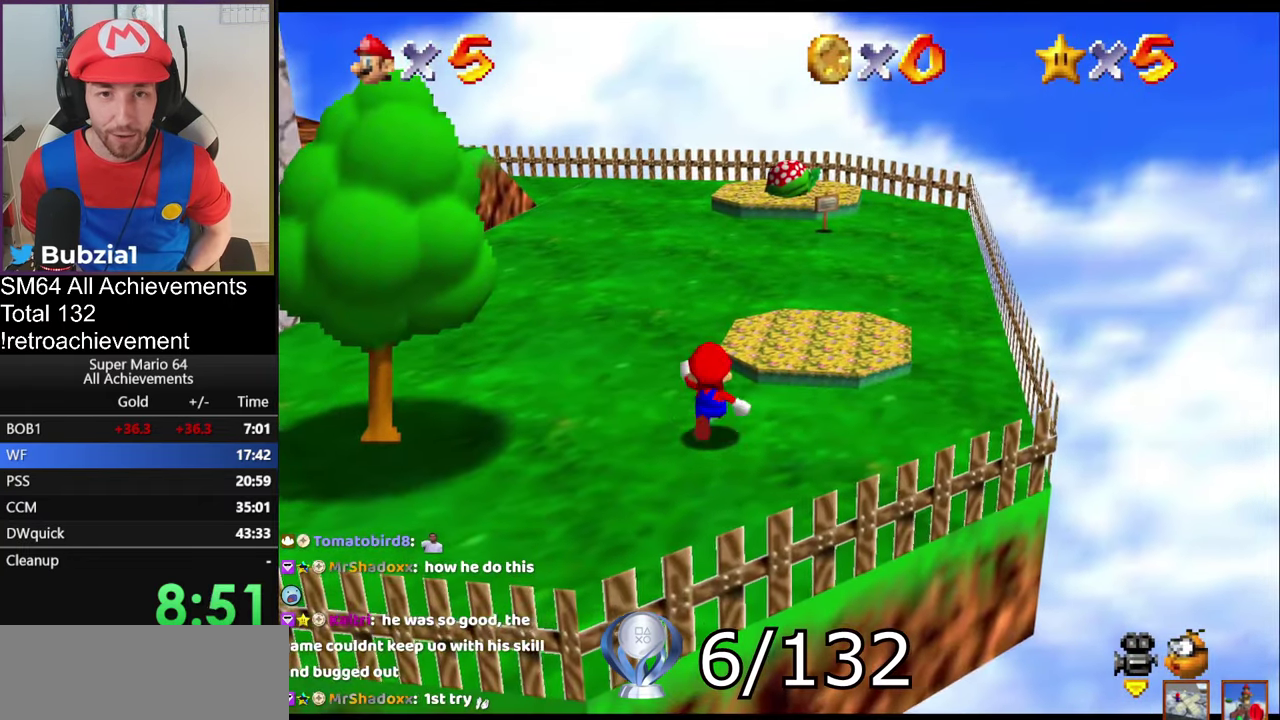
{"buttons": ["A"], "left_stick": "up", "events": [[501, "A", "down"]]}
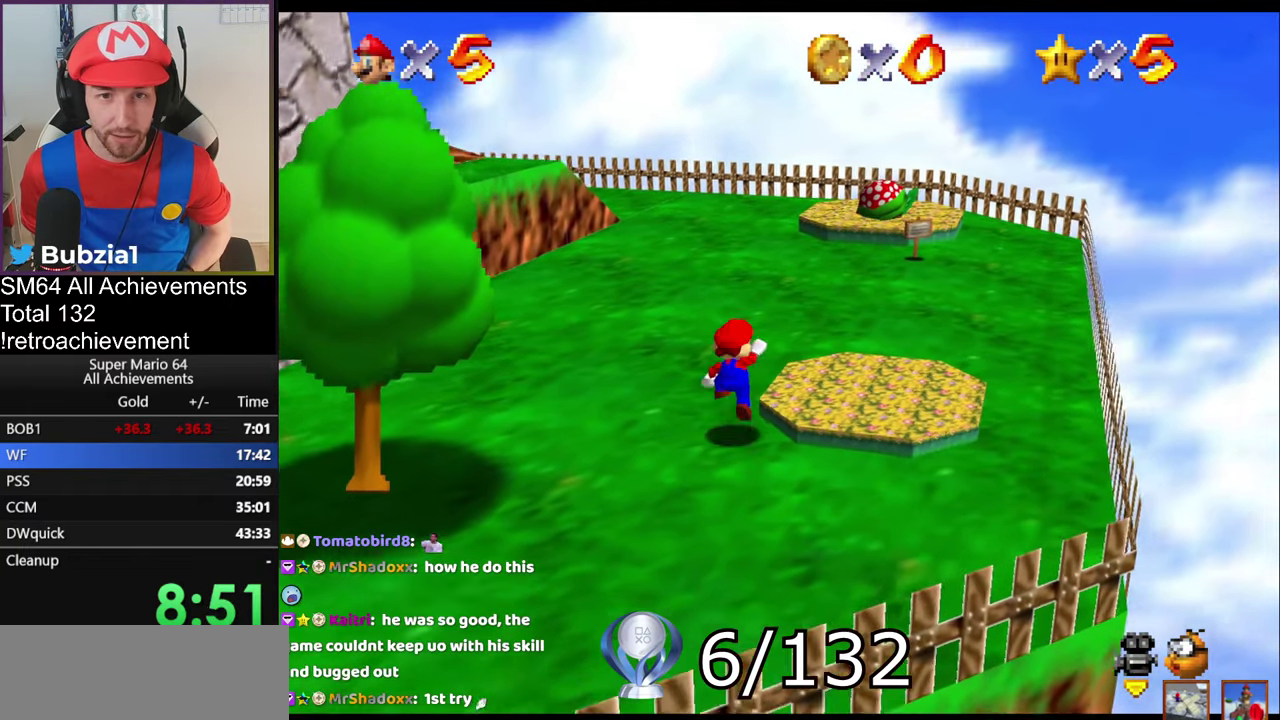
{"buttons": [], "left_stick": "up", "events": [[250, "left_stick", "up-right"], [434, "left_stick", "up"], [467, "A", "up"]]}
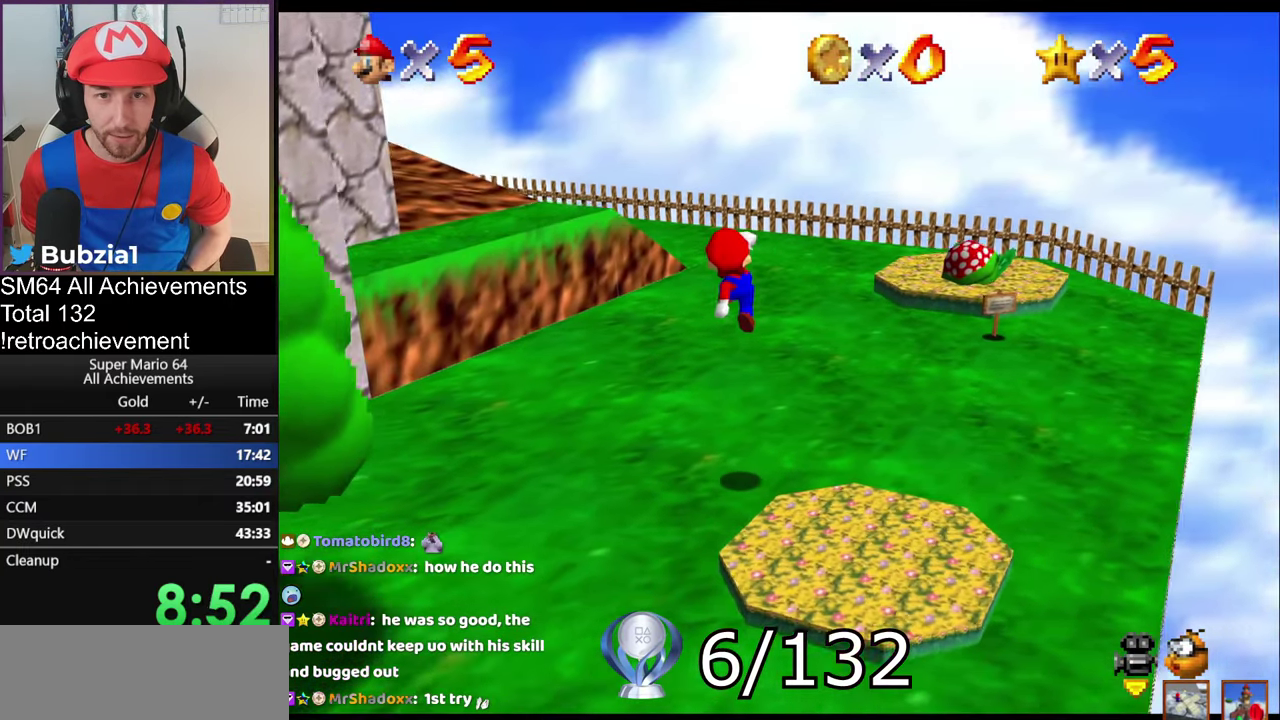
{"buttons": ["B"], "left_stick": "up", "events": [[167, "B", "down"], [234, "B", "up"], [351, "B", "down"]]}
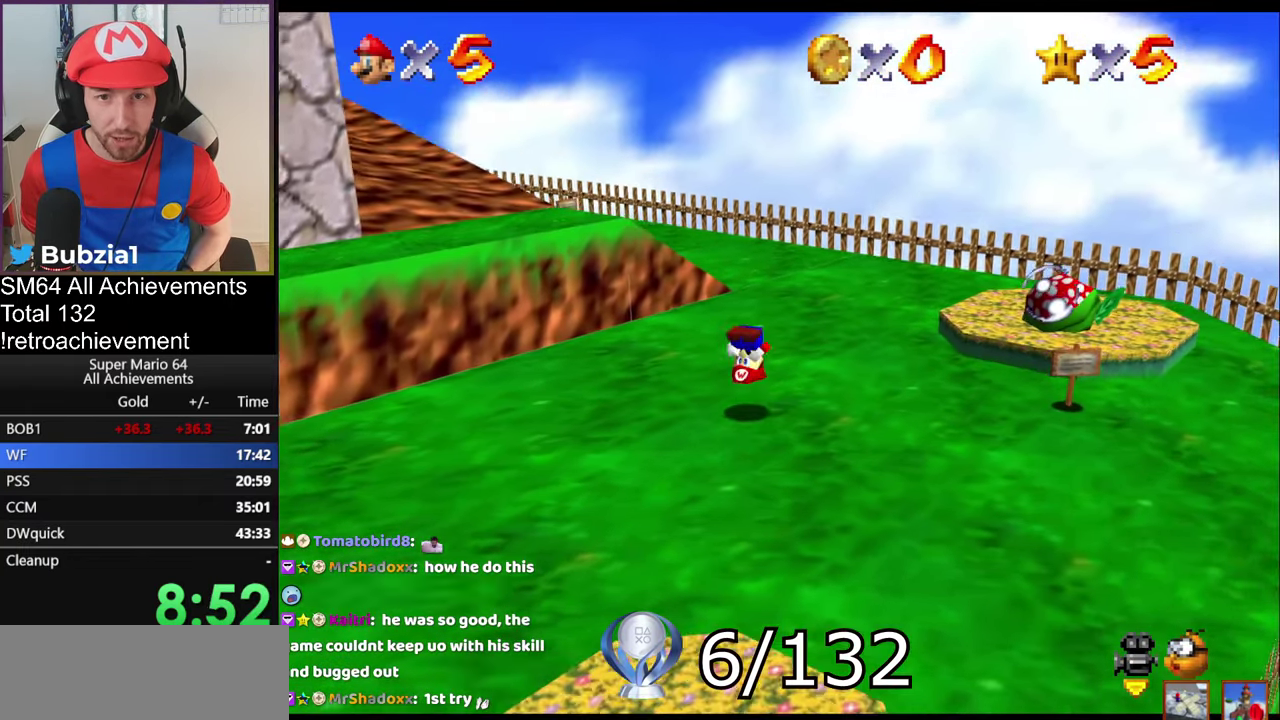
{"buttons": [], "left_stick": "up", "events": [[17, "B", "up"], [300, "left_stick", "up-right"], [433, "left_stick", "up"]]}
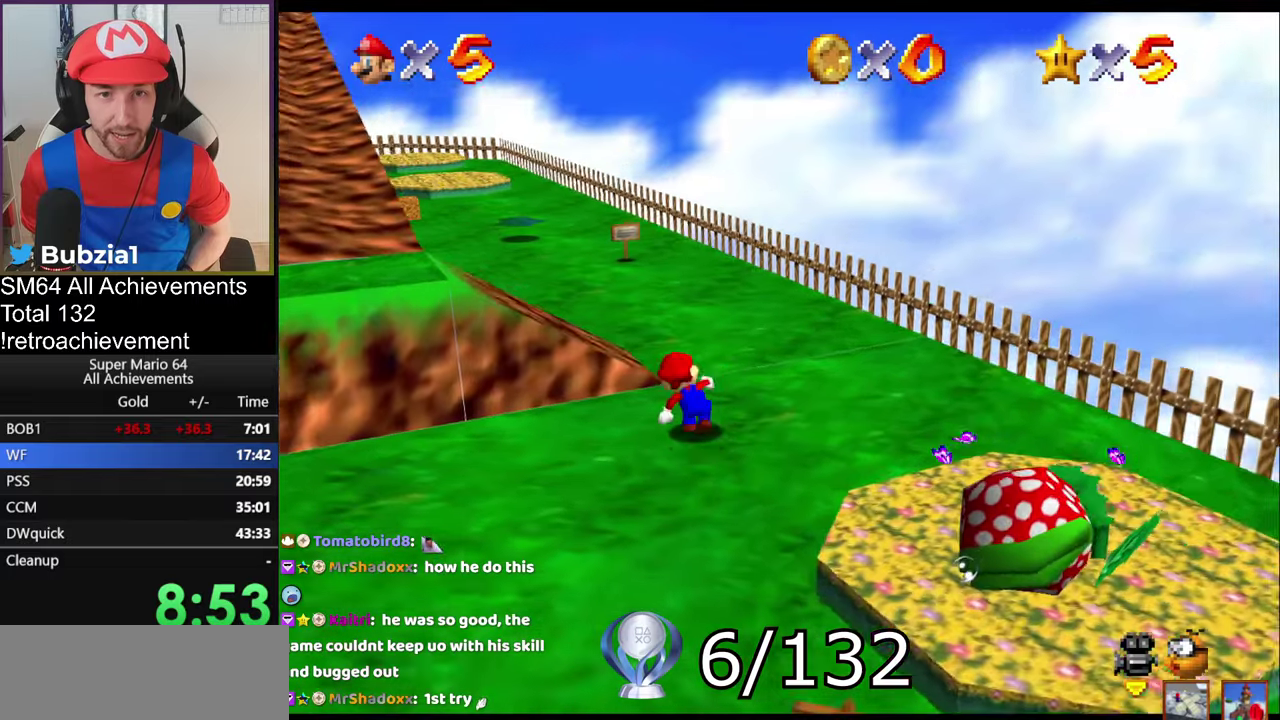
{"buttons": [], "left_stick": "up", "events": [[167, "B", "down"], [334, "B", "up"]]}
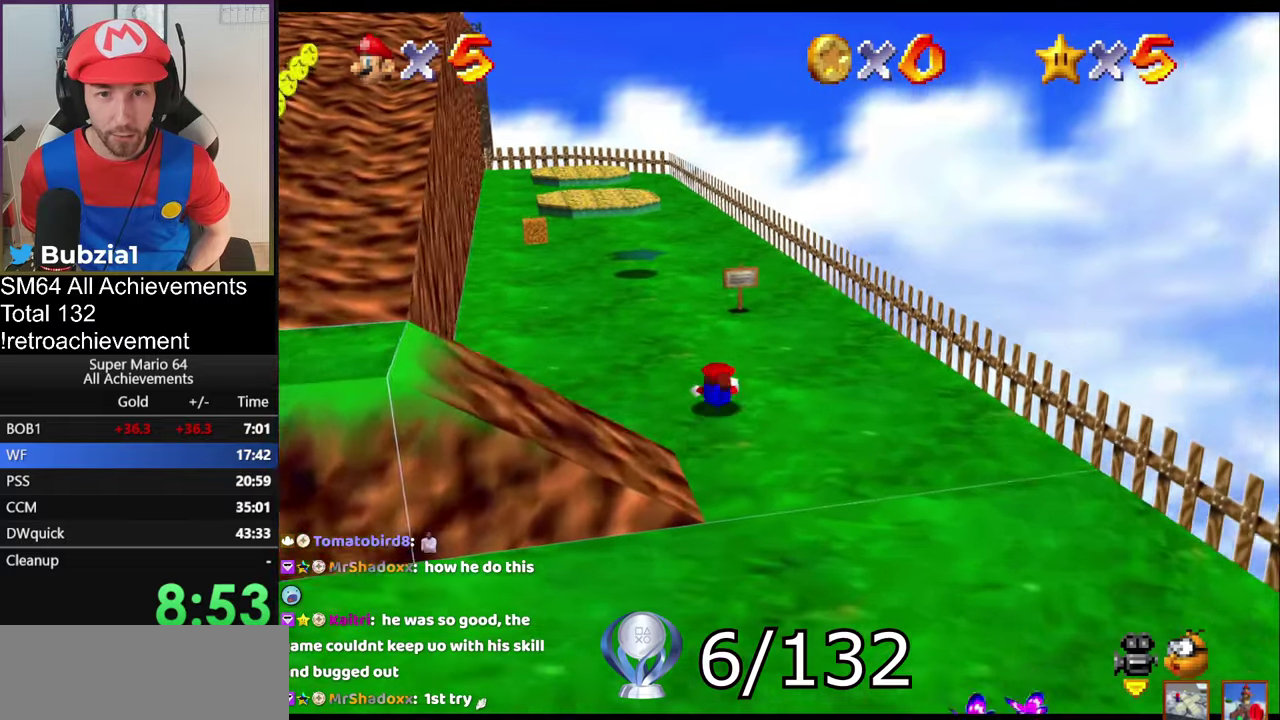
{"buttons": [], "left_stick": "up", "events": [[101, "B", "down"], [134, "left_stick", "up-left"], [334, "B", "up"], [484, "left_stick", "up"]]}